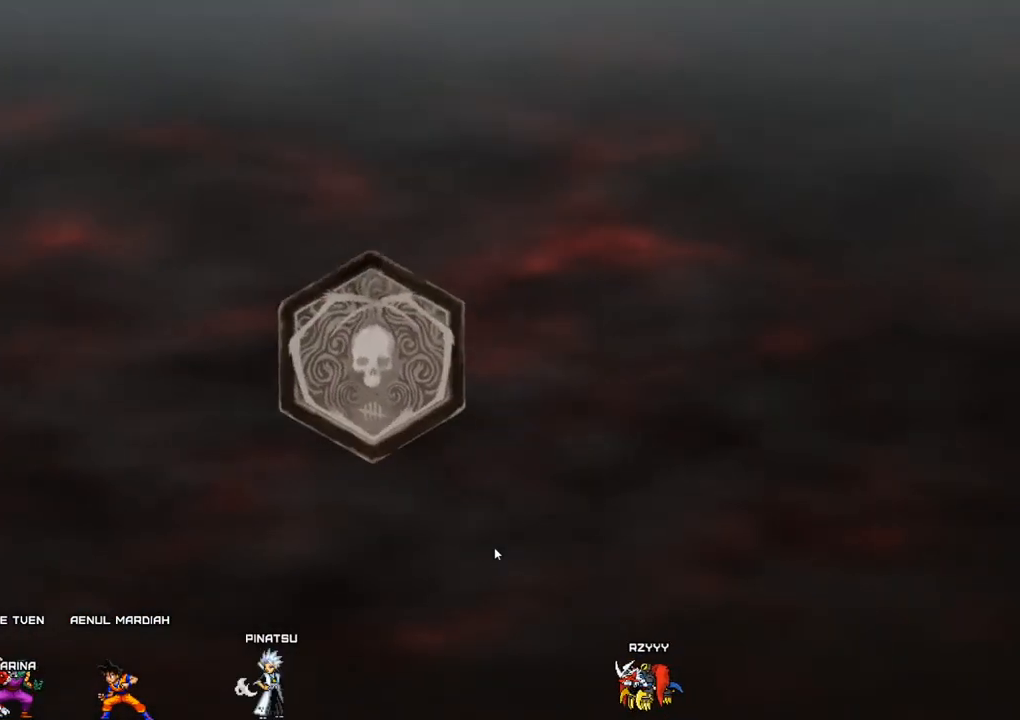
Gameplay with keyboard and mouse; each line is a JSON object with the keys and mouse buttons held at the frame after it. "events" lists presses ("down") and releases ("up") of "1", "2", "3", "4", "5", "a", "alt", "c", "caps_lock", "ctrl", "d", "e", "f", "g", "q", "r", "s", "shift", "space", "t", "tab", "v", "w", "x", "z", "mouse_left", "mouse_wheel" and "mouse_right" between this image and that frame as [ms after this image, input, new state], when the widget could be followed in between. "mouse_left", "mouse_wheel", "mouse_right" = the "left", "wheel", "right" buttons of the "mouse" list. No other keys are recorded. "wheel" means that the mouse wheel is clicked or scrolled. "mouse_move" is the direction in which the mouse moves at that frame (one of eight, or "still"), when it could be read.
{"keys": [], "mouse": [], "mouse_move": "still", "events": []}
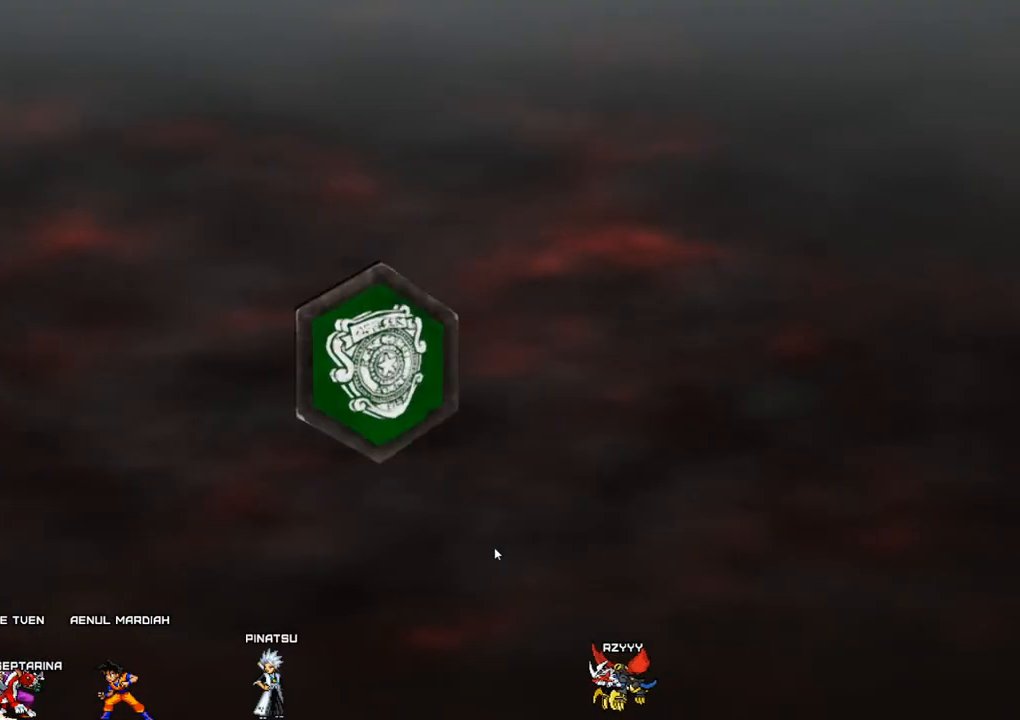
{"keys": [], "mouse": [], "mouse_move": "still", "events": []}
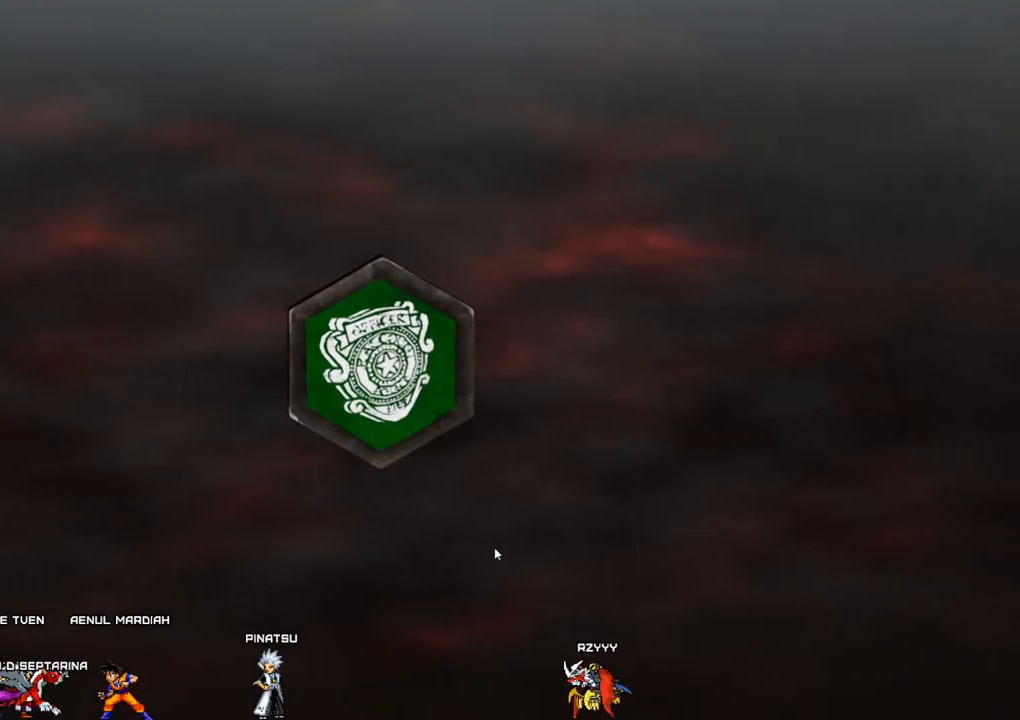
{"keys": [], "mouse": [], "mouse_move": "still", "events": []}
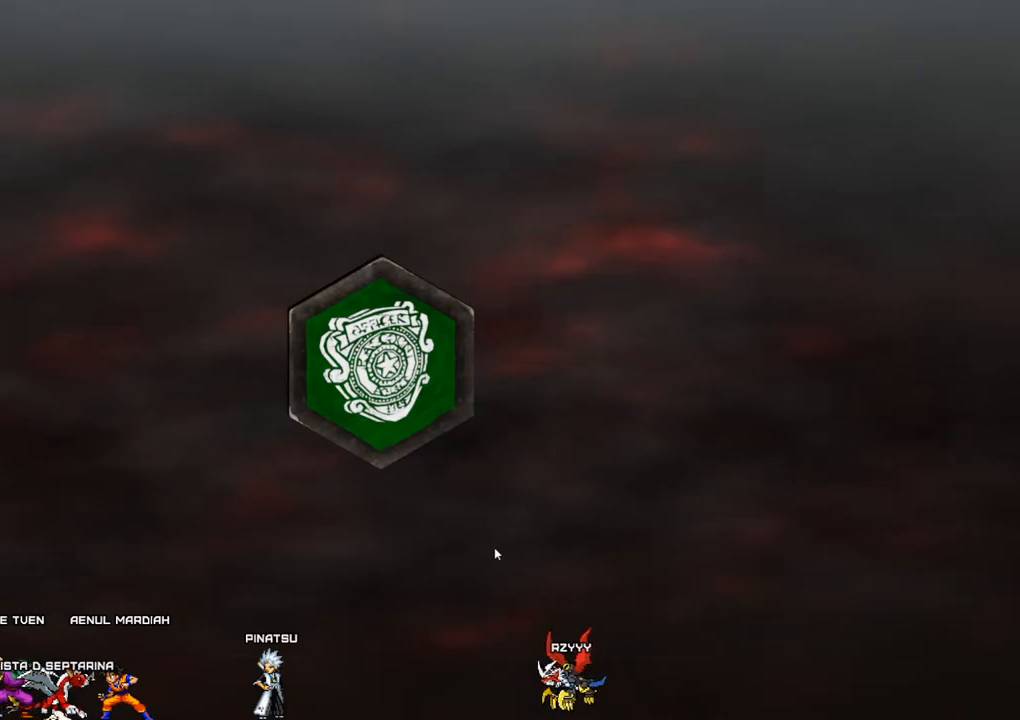
{"keys": [], "mouse": [], "mouse_move": "still", "events": []}
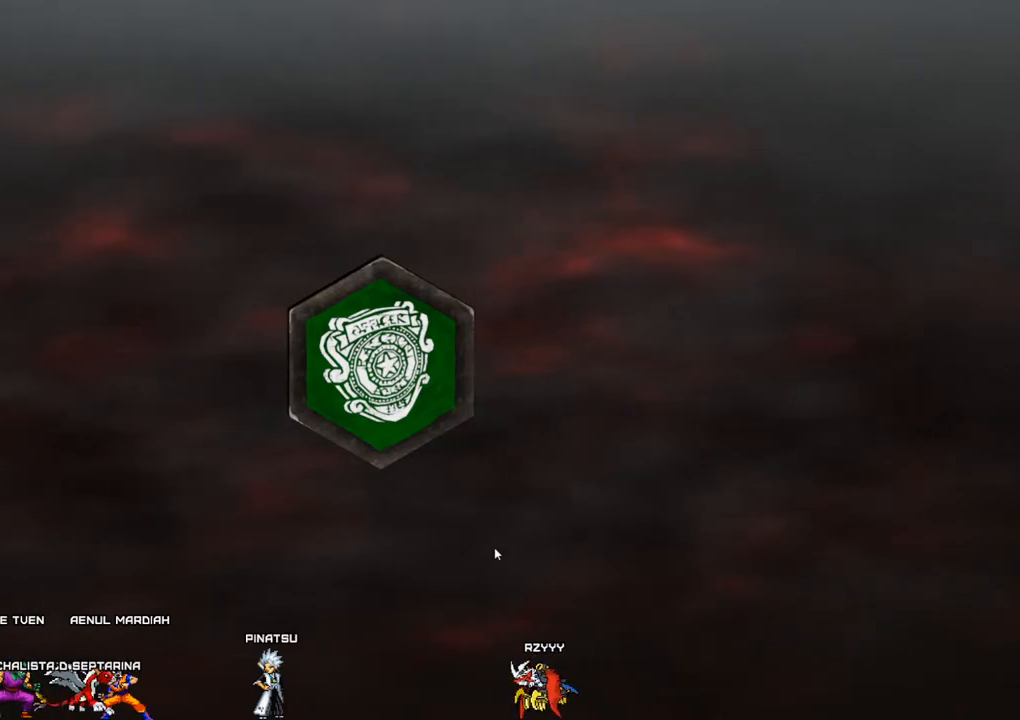
{"keys": [], "mouse": [], "mouse_move": "still", "events": []}
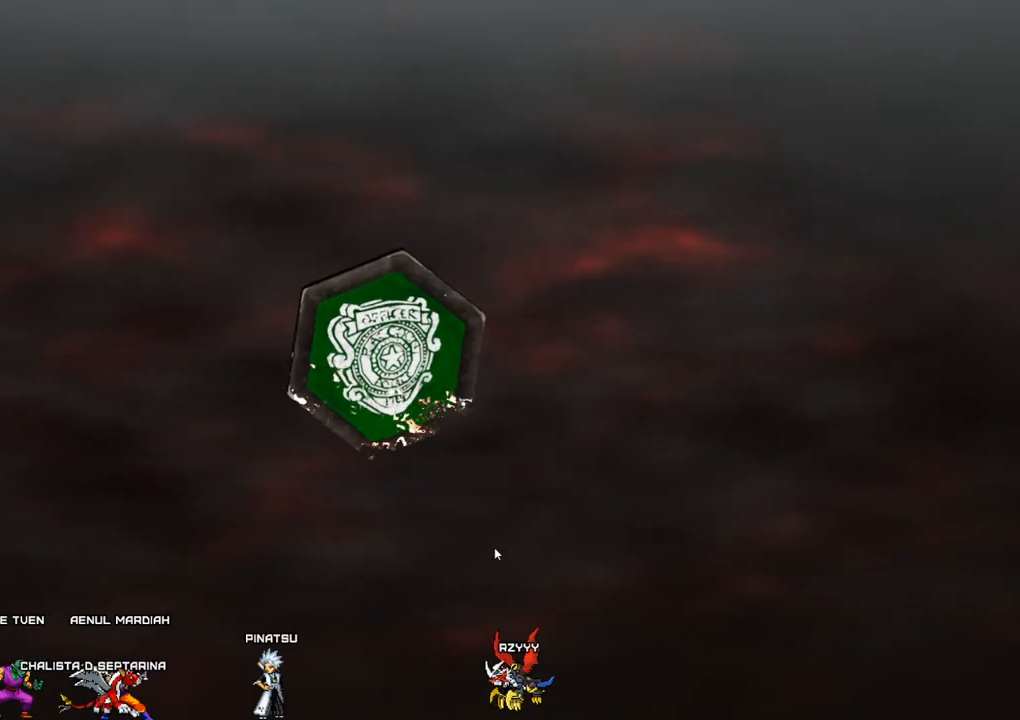
{"keys": [], "mouse": [], "mouse_move": "left", "events": []}
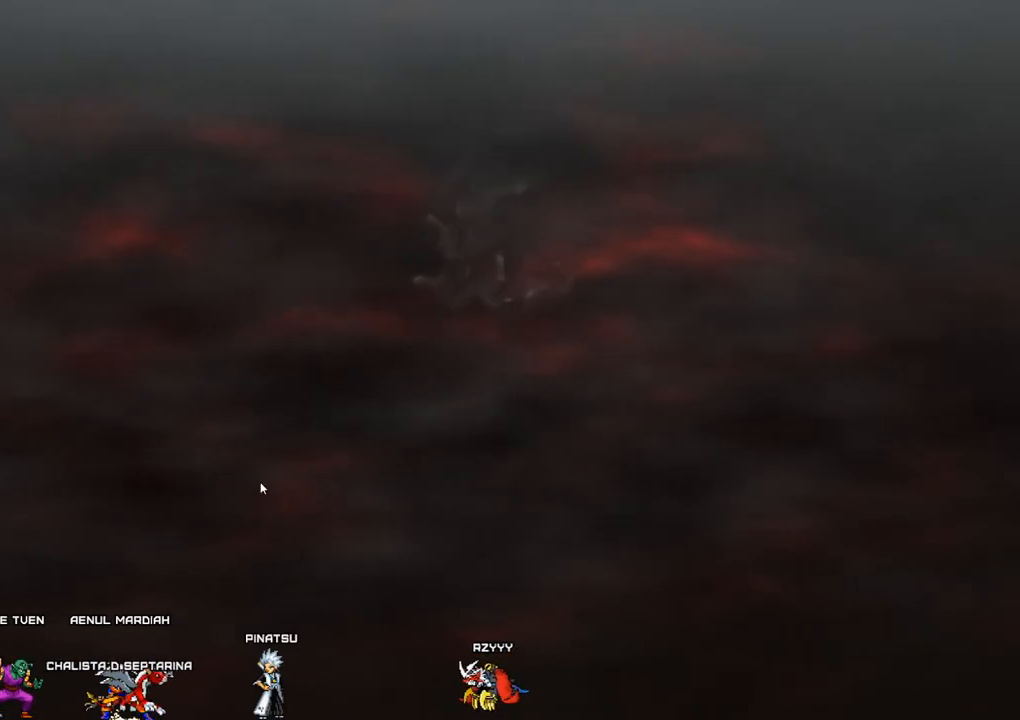
{"keys": [], "mouse": [], "mouse_move": "down-left", "events": []}
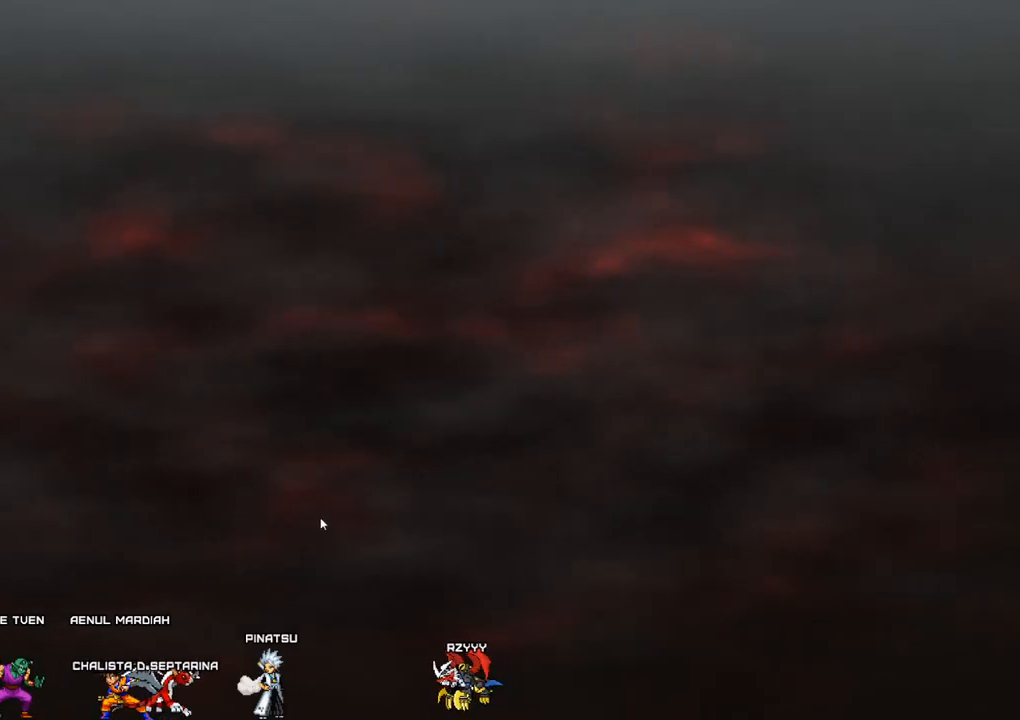
{"keys": [], "mouse": [], "mouse_move": "still", "events": []}
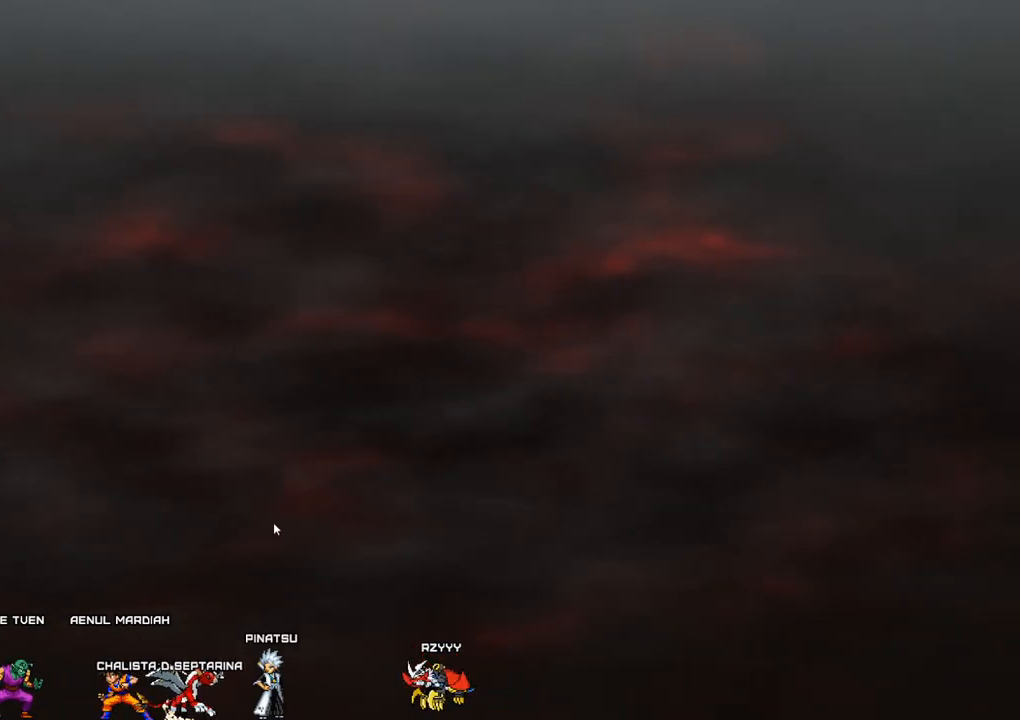
{"keys": [], "mouse": [], "mouse_move": "still", "events": []}
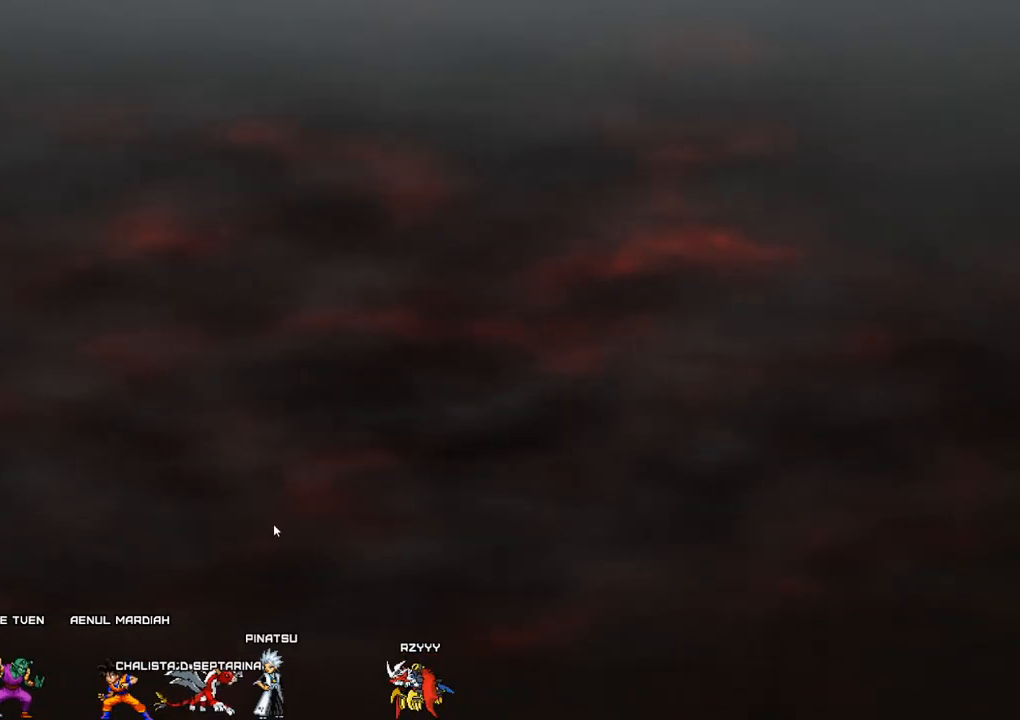
{"keys": [], "mouse": [], "mouse_move": "still", "events": []}
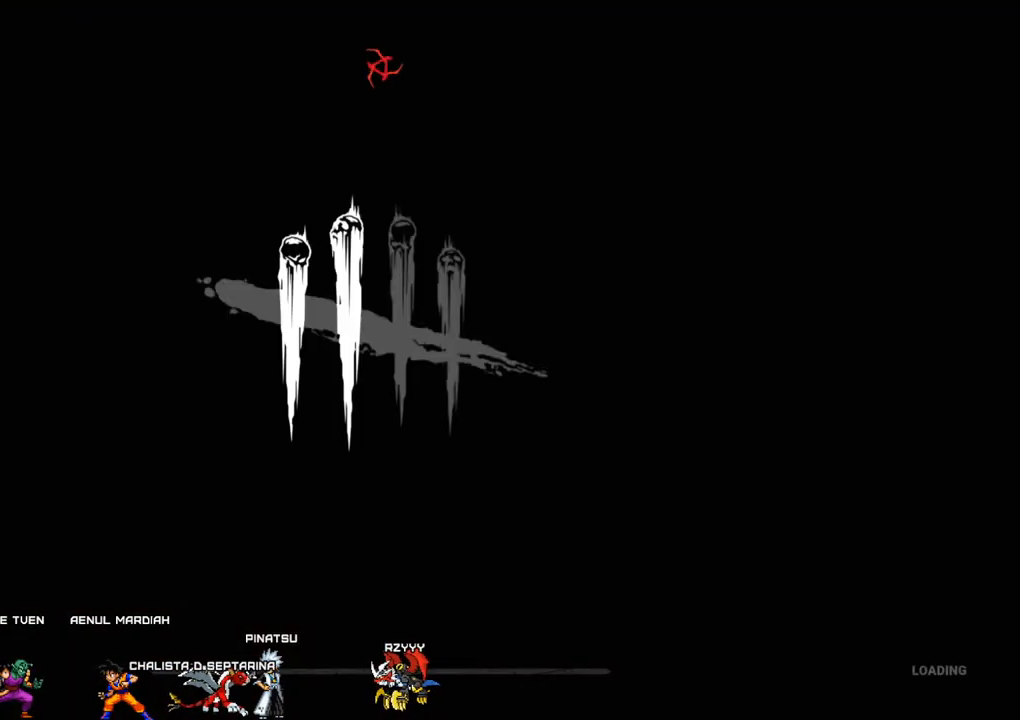
{"keys": [], "mouse": [], "mouse_move": "still", "events": []}
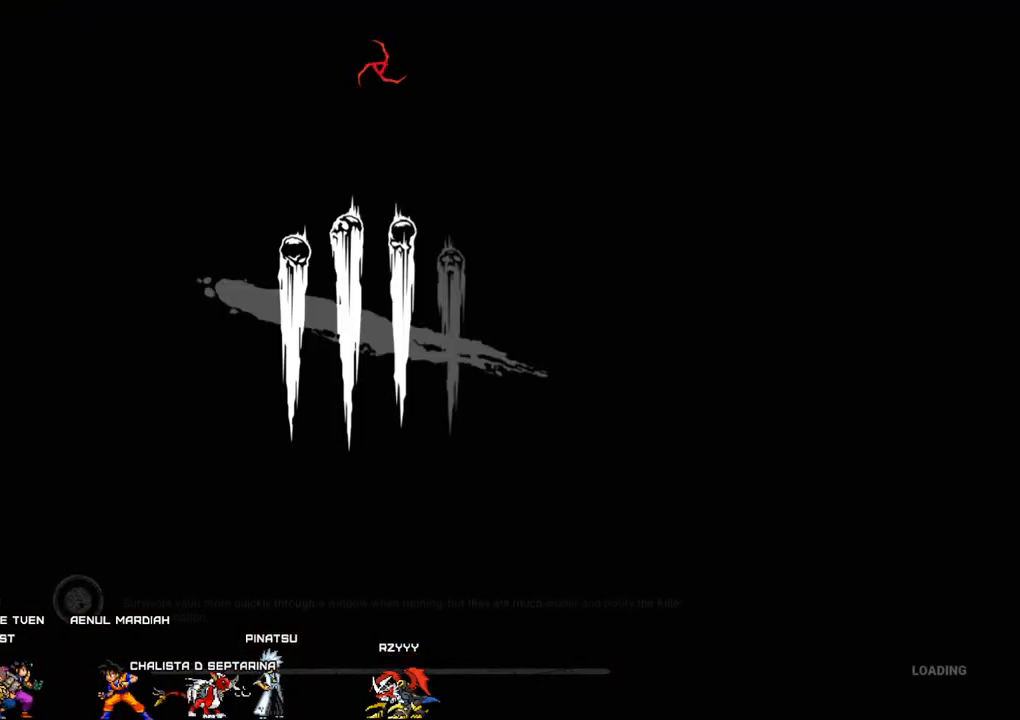
{"keys": [], "mouse": [], "mouse_move": "still", "events": []}
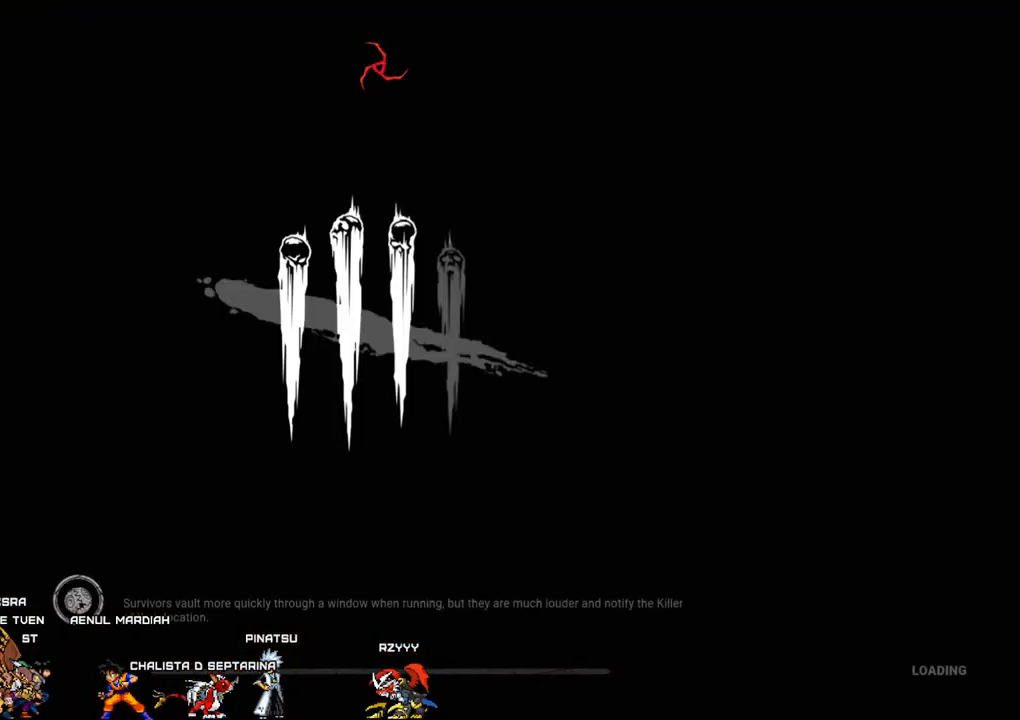
{"keys": [], "mouse": [], "mouse_move": "still", "events": []}
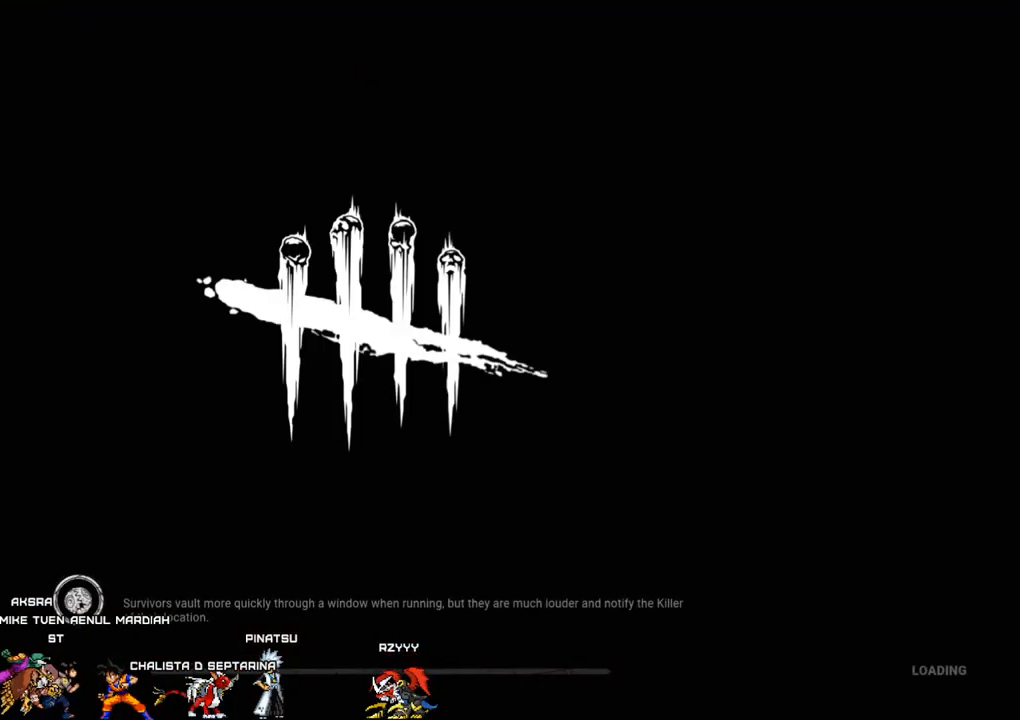
{"keys": [], "mouse": [], "mouse_move": "still", "events": []}
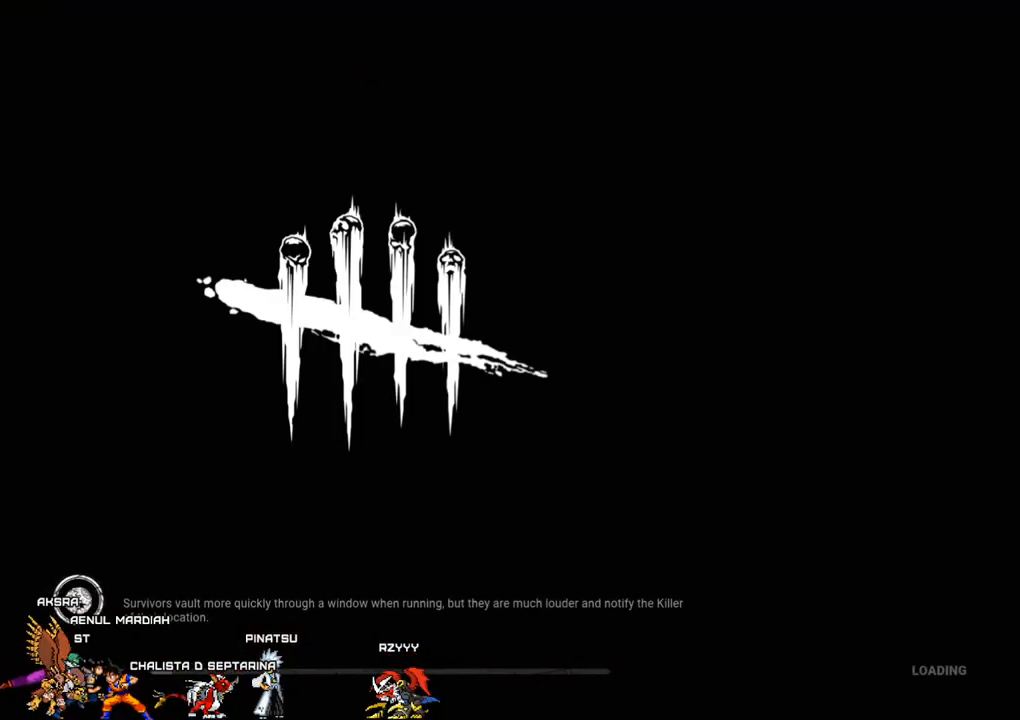
{"keys": [], "mouse": [], "mouse_move": "still", "events": []}
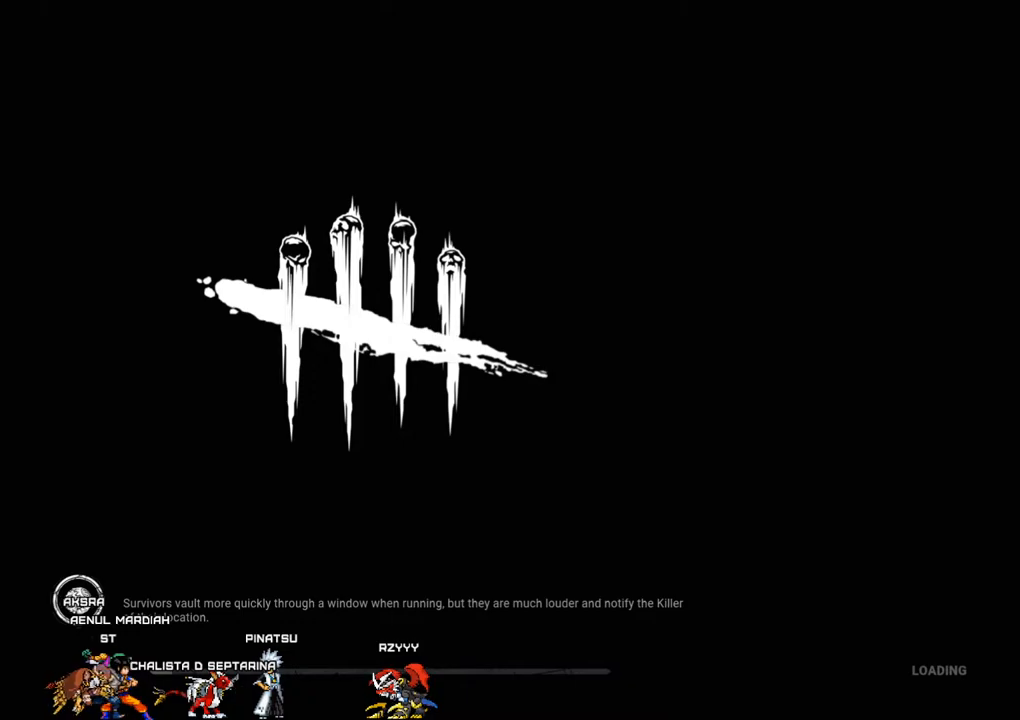
{"keys": [], "mouse": [], "mouse_move": "still", "events": []}
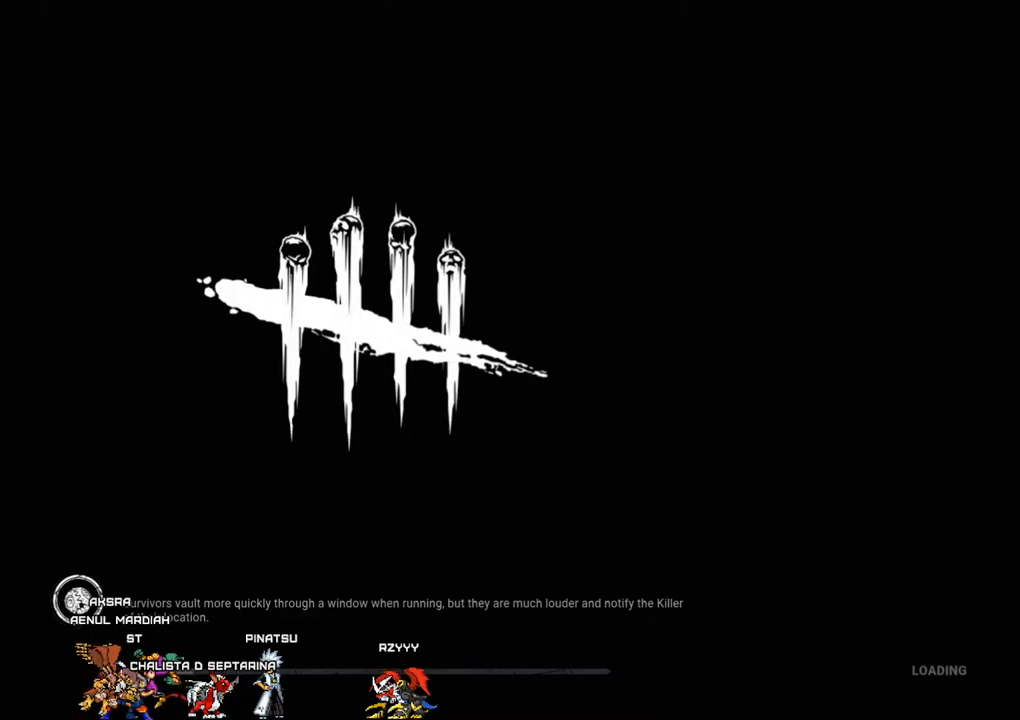
{"keys": [], "mouse": [], "mouse_move": "still", "events": []}
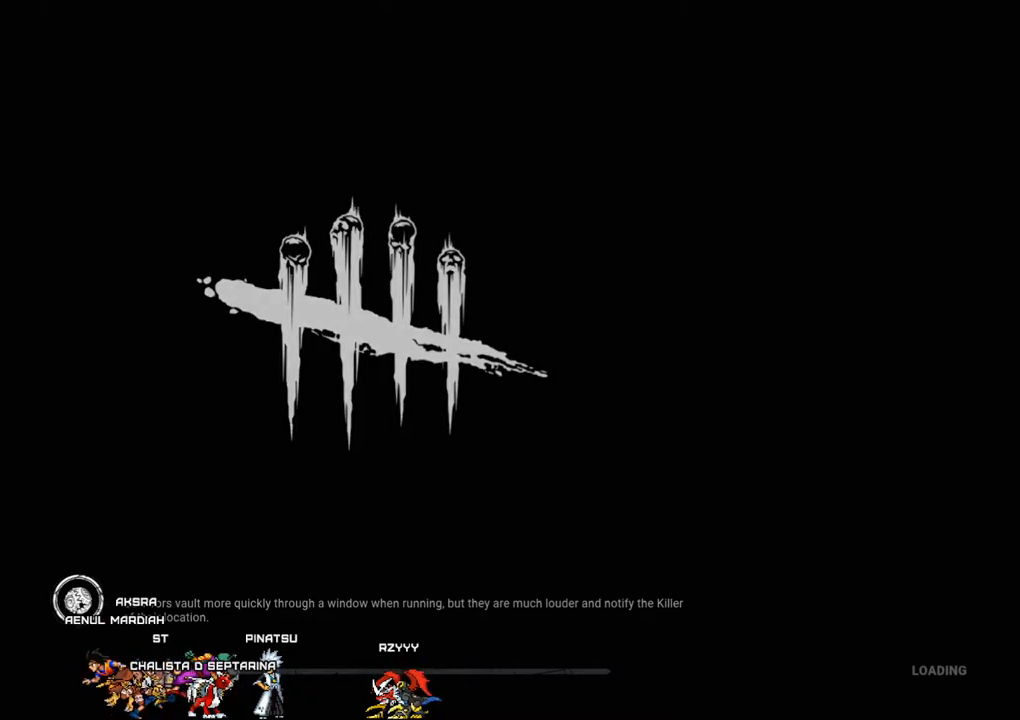
{"keys": [], "mouse": [], "mouse_move": "down-left", "events": []}
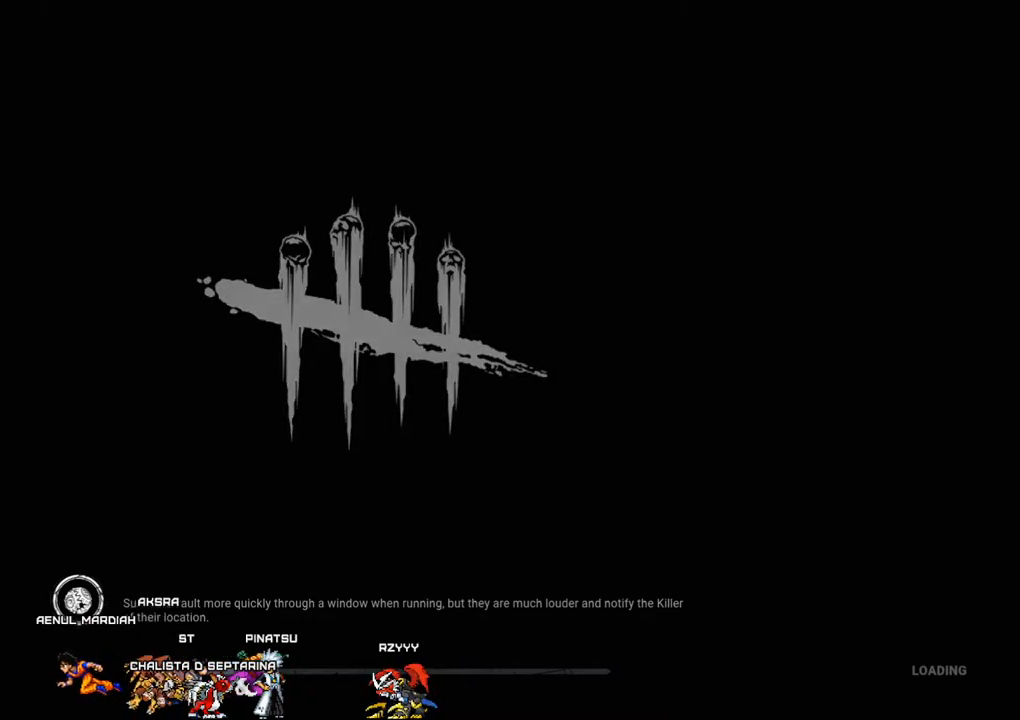
{"keys": [], "mouse": [], "mouse_move": "still", "events": []}